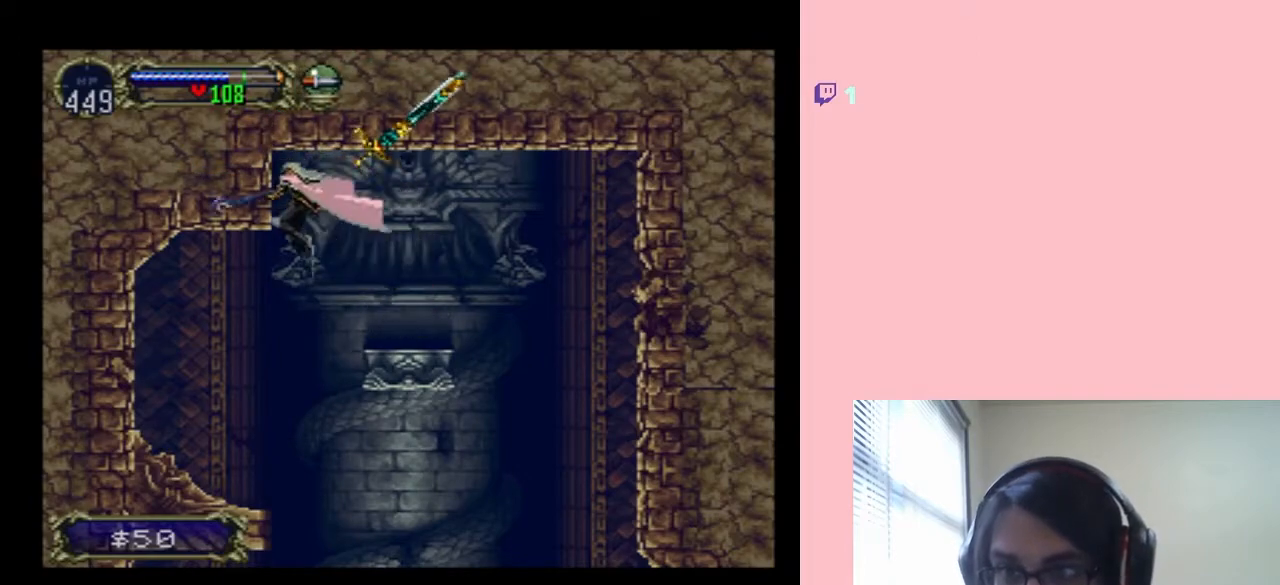
Gameplay with a controller (Nintendo layout); each line is a JSON object with the inputs held at the frame after it (dt_ms = milliseconds from this image to that frame). "events" lists button and stick changes between this image and that frame as [ms after this image, input, new state], when the widget could be followed in between. Not read: B L2 L3 R2 R3.
{"dt_ms": 500, "buttons": ["DPAD_LEFT"], "left_stick": "center", "right_stick": "center", "events": [[217, "Y", "down"], [383, "Y", "up"]]}
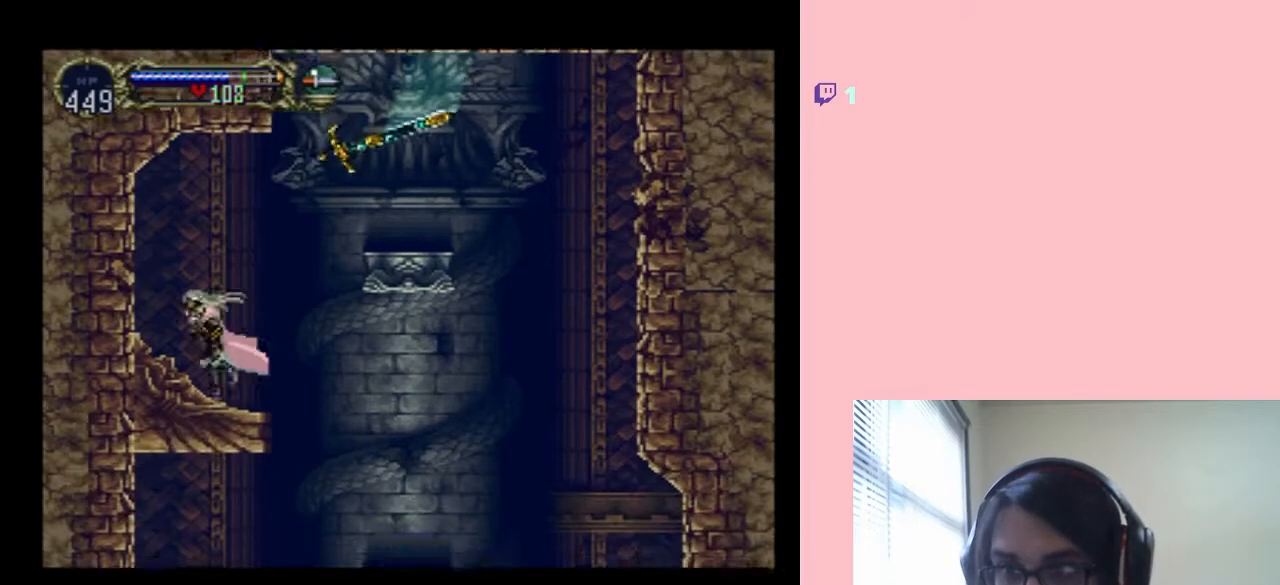
{"dt_ms": 500, "buttons": ["DPAD_LEFT"], "left_stick": "center", "right_stick": "center", "events": [[250, "Y", "down"], [433, "Y", "up"]]}
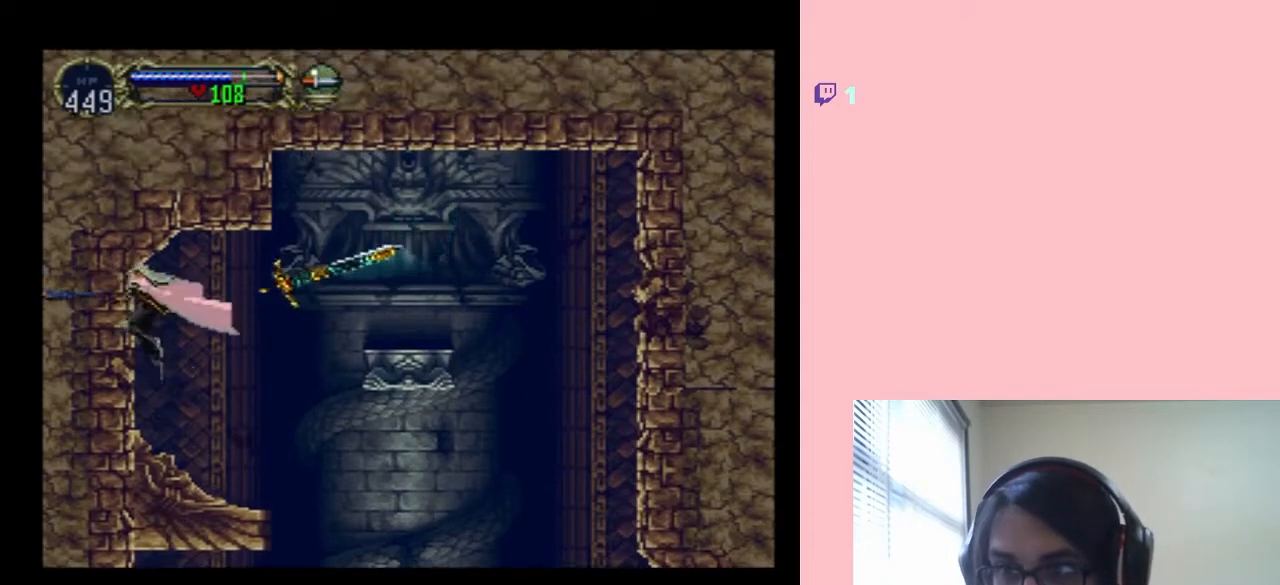
{"dt_ms": 500, "buttons": ["DPAD_RIGHT"], "left_stick": "center", "right_stick": "center", "events": [[217, "Y", "down"], [250, "DPAD_LEFT", "up"], [383, "Y", "up"], [450, "DPAD_RIGHT", "down"]]}
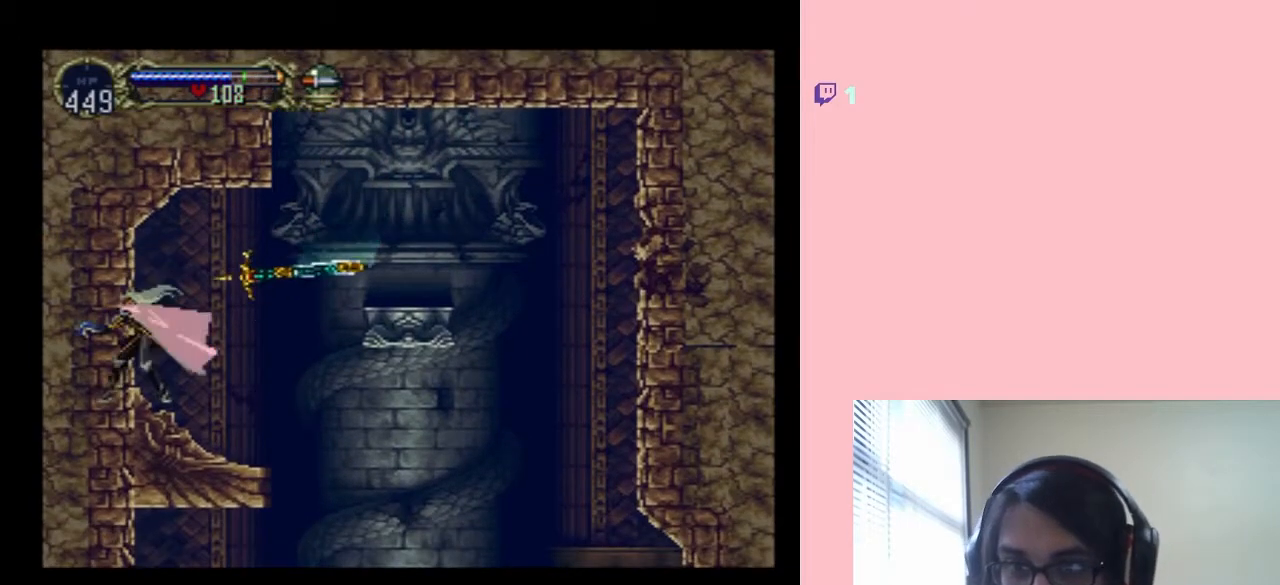
{"dt_ms": 500, "buttons": ["DPAD_RIGHT"], "left_stick": "center", "right_stick": "center", "events": []}
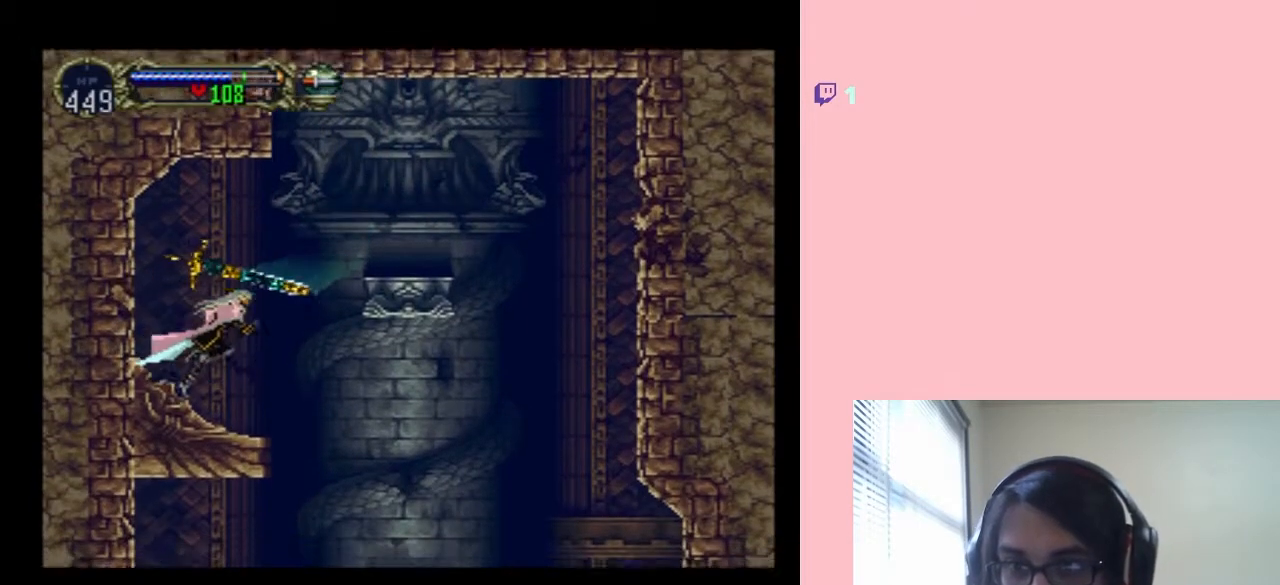
{"dt_ms": 500, "buttons": ["Y", "DPAD_RIGHT"], "left_stick": "center", "right_stick": "center", "events": [[350, "Y", "down"]]}
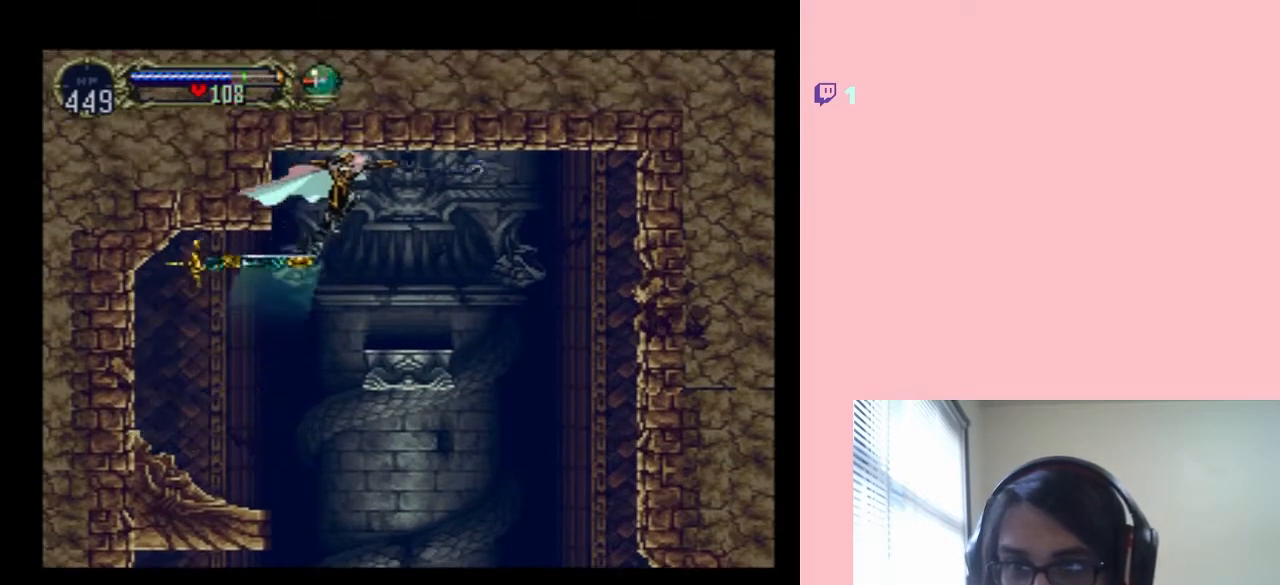
{"dt_ms": 500, "buttons": ["DPAD_RIGHT"], "left_stick": "center", "right_stick": "center", "events": [[150, "DPAD_RIGHT", "up"], [150, "Y", "up"], [433, "DPAD_RIGHT", "down"]]}
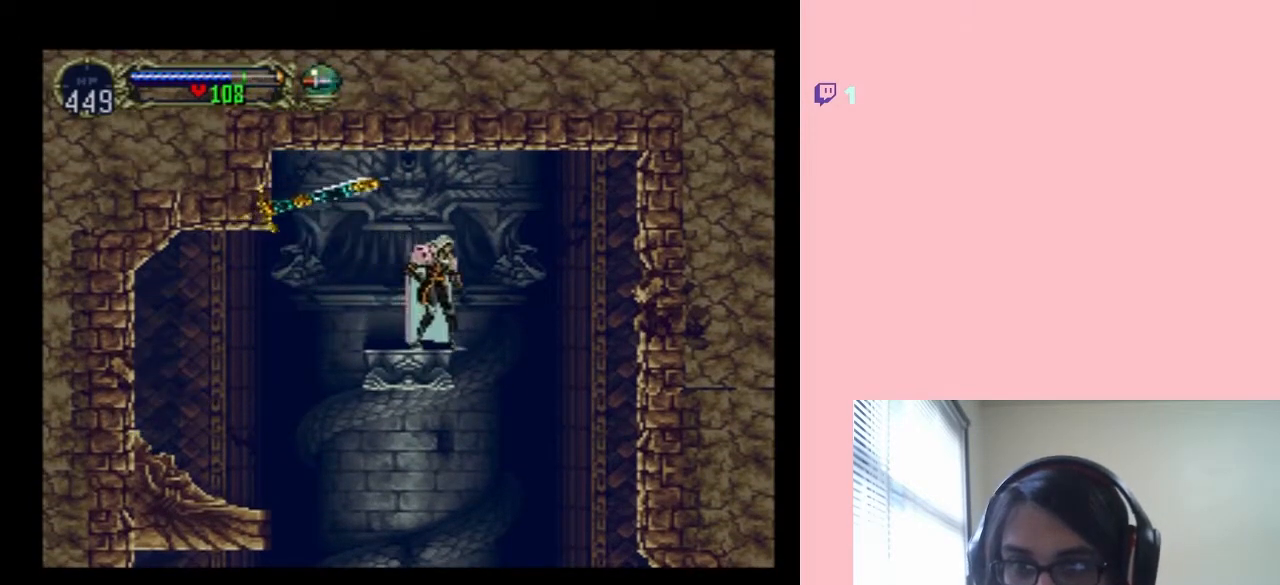
{"dt_ms": 500, "buttons": ["DPAD_RIGHT"], "left_stick": "center", "right_stick": "center", "events": [[283, "Y", "down"], [433, "Y", "up"]]}
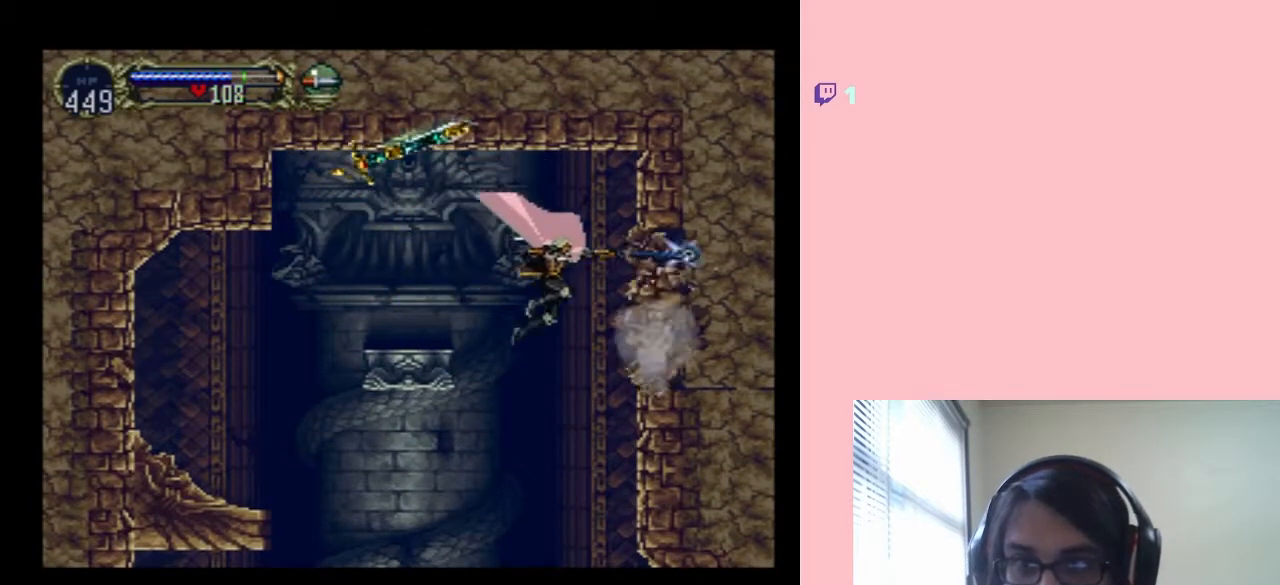
{"dt_ms": 500, "buttons": [], "left_stick": "center", "right_stick": "center", "events": [[283, "DPAD_RIGHT", "up"]]}
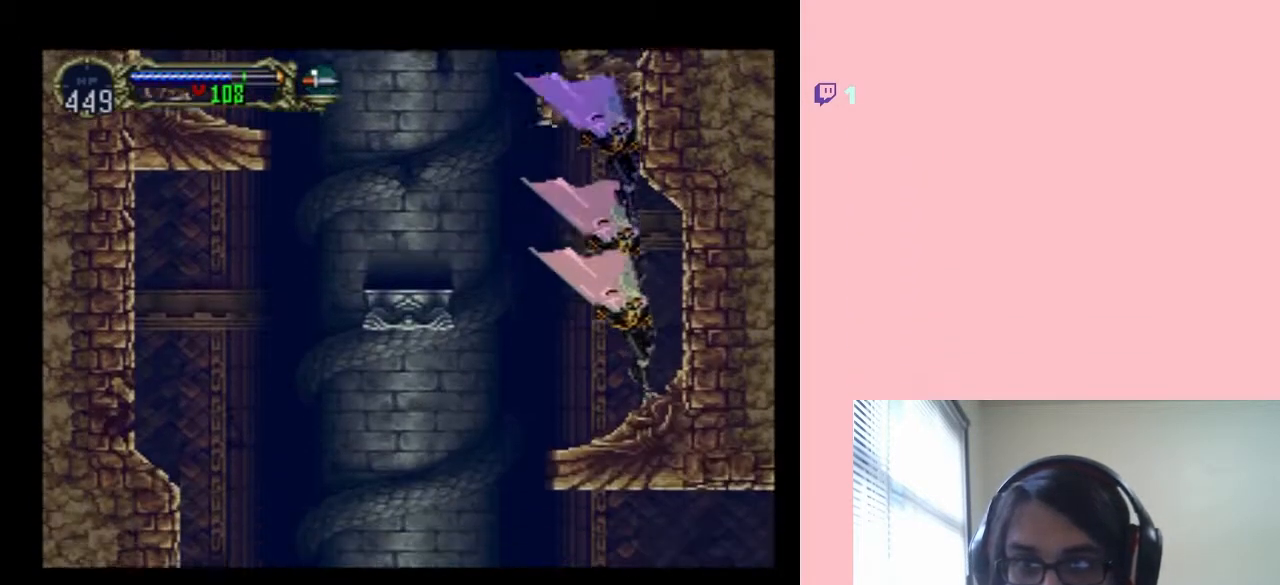
{"dt_ms": 500, "buttons": ["DPAD_LEFT"], "left_stick": "center", "right_stick": "center", "events": [[283, "DPAD_LEFT", "down"]]}
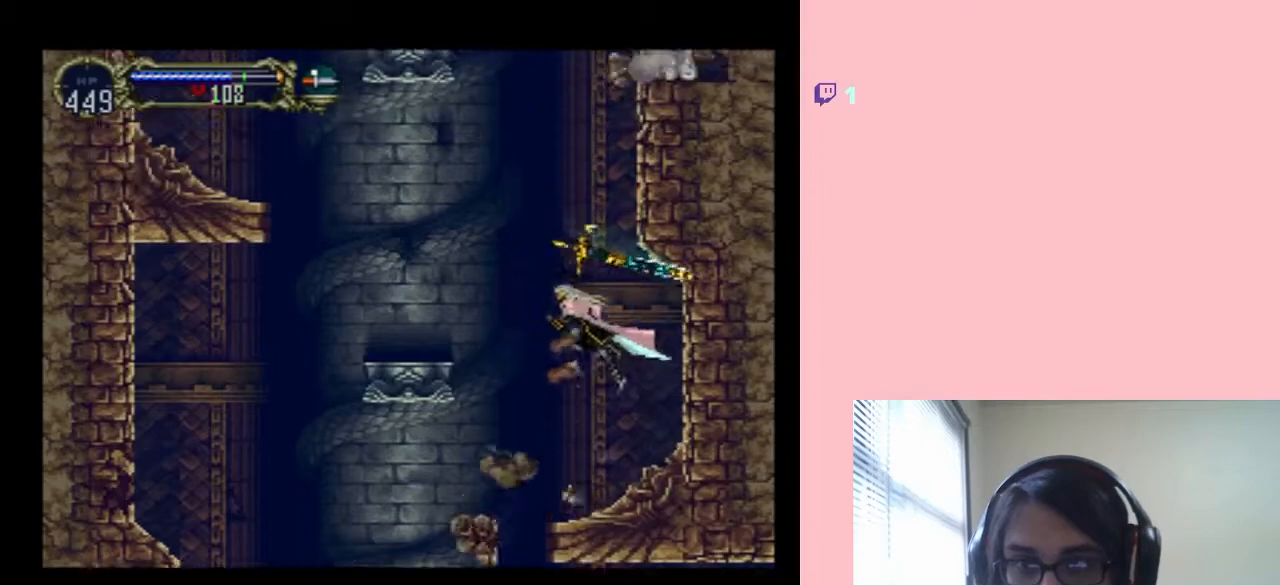
{"dt_ms": 500, "buttons": ["L1", "DPAD_UP", "DPAD_RIGHT"], "left_stick": "center", "right_stick": "center", "events": [[183, "DPAD_LEFT", "up"], [183, "DPAD_RIGHT", "down"], [400, "DPAD_UP", "down"], [433, "L1", "down"]]}
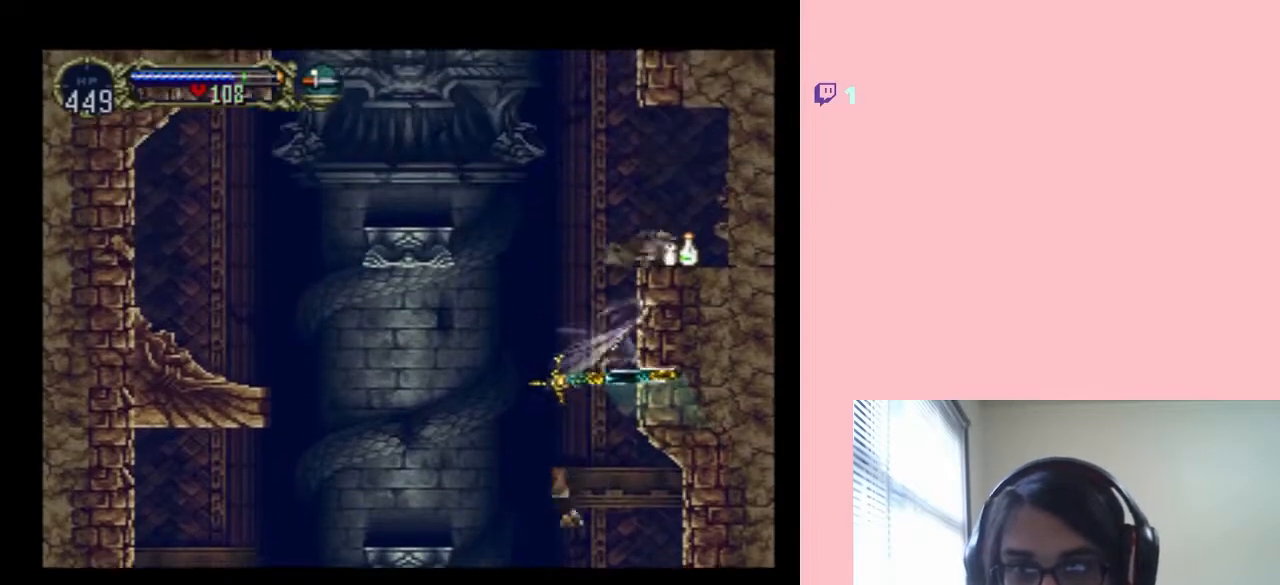
{"dt_ms": 500, "buttons": ["L1", "DPAD_UP", "DPAD_RIGHT"], "left_stick": "center", "right_stick": "center", "events": [[350, "DPAD_RIGHT", "up"], [467, "DPAD_RIGHT", "down"]]}
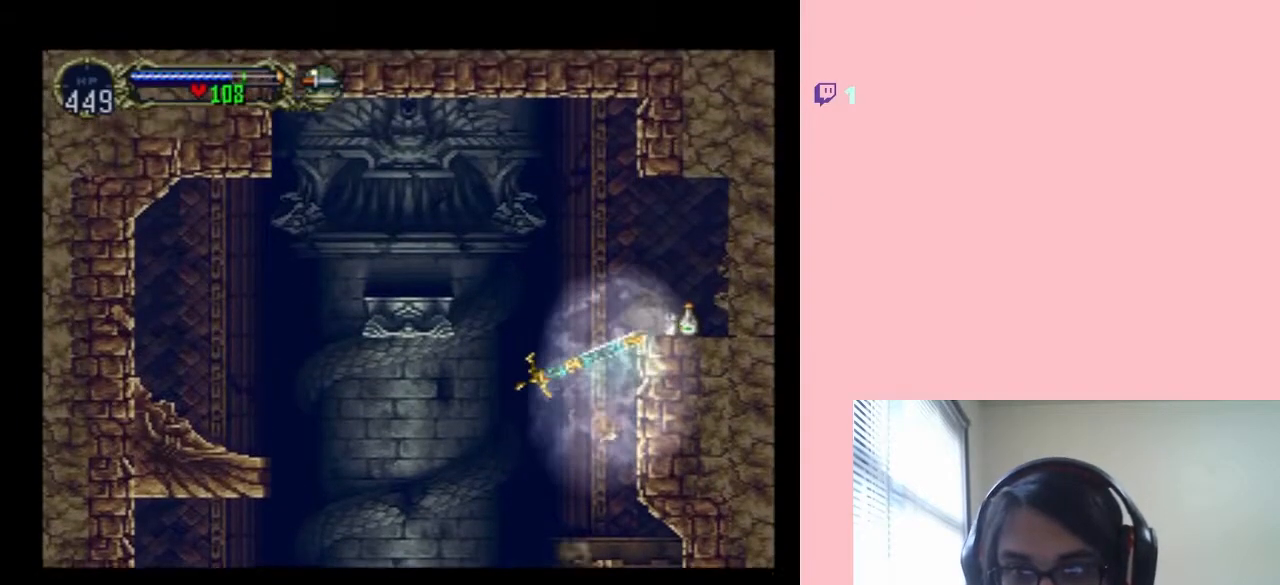
{"dt_ms": 500, "buttons": ["L1", "DPAD_DOWN"], "left_stick": "center", "right_stick": "center", "events": [[317, "DPAD_UP", "up"], [367, "L1", "up"], [400, "DPAD_DOWN", "down"], [500, "DPAD_RIGHT", "up"], [500, "L1", "down"]]}
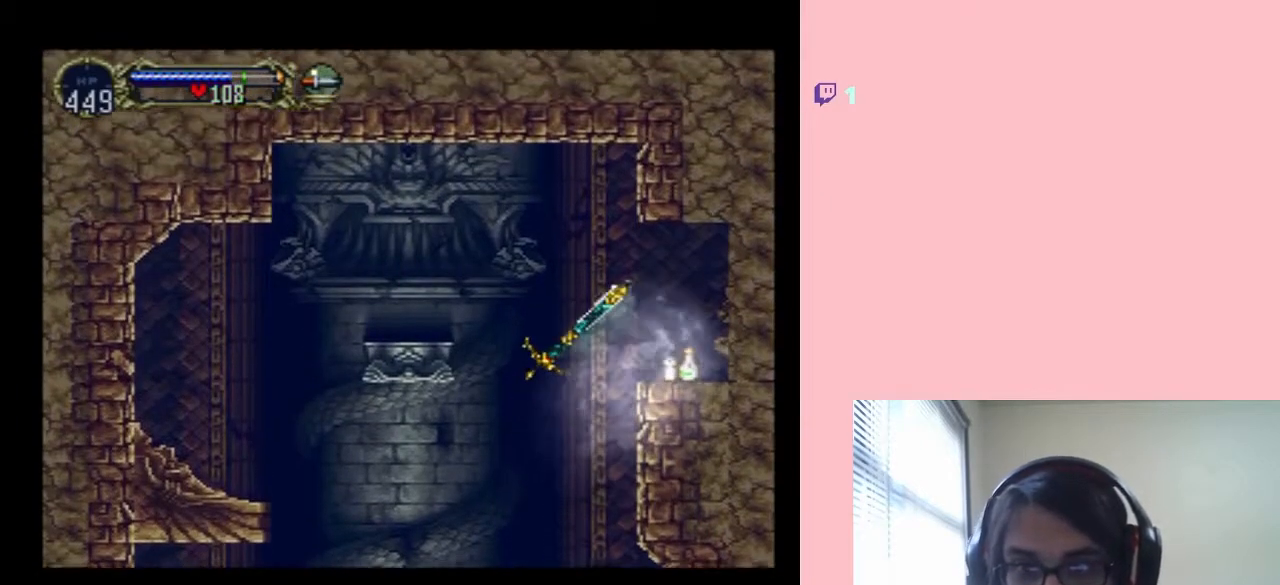
{"dt_ms": 500, "buttons": ["DPAD_DOWN", "DPAD_LEFT"], "left_stick": "center", "right_stick": "center", "events": [[167, "L1", "up"], [250, "L1", "down"], [283, "DPAD_LEFT", "down"], [317, "DPAD_LEFT", "up"], [317, "Y", "down"], [417, "L1", "up"], [417, "Y", "up"], [433, "DPAD_LEFT", "down"]]}
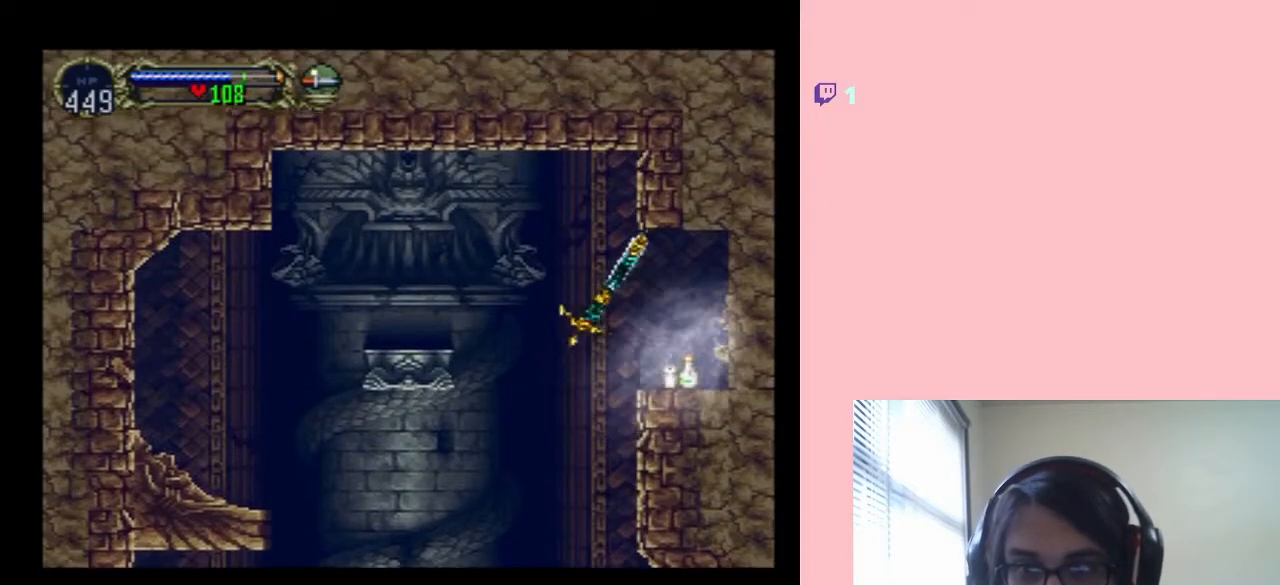
{"dt_ms": 1000, "buttons": [], "left_stick": "center", "right_stick": "center", "events": [[67, "L1", "down"], [117, "DPAD_LEFT", "up"], [250, "L1", "up"], [550, "DPAD_LEFT", "down"], [717, "DPAD_DOWN", "up"], [750, "DPAD_LEFT", "up"], [750, "DPAD_RIGHT", "down"], [817, "Y", "down"], [967, "DPAD_RIGHT", "up"], [1000, "Y", "up"]]}
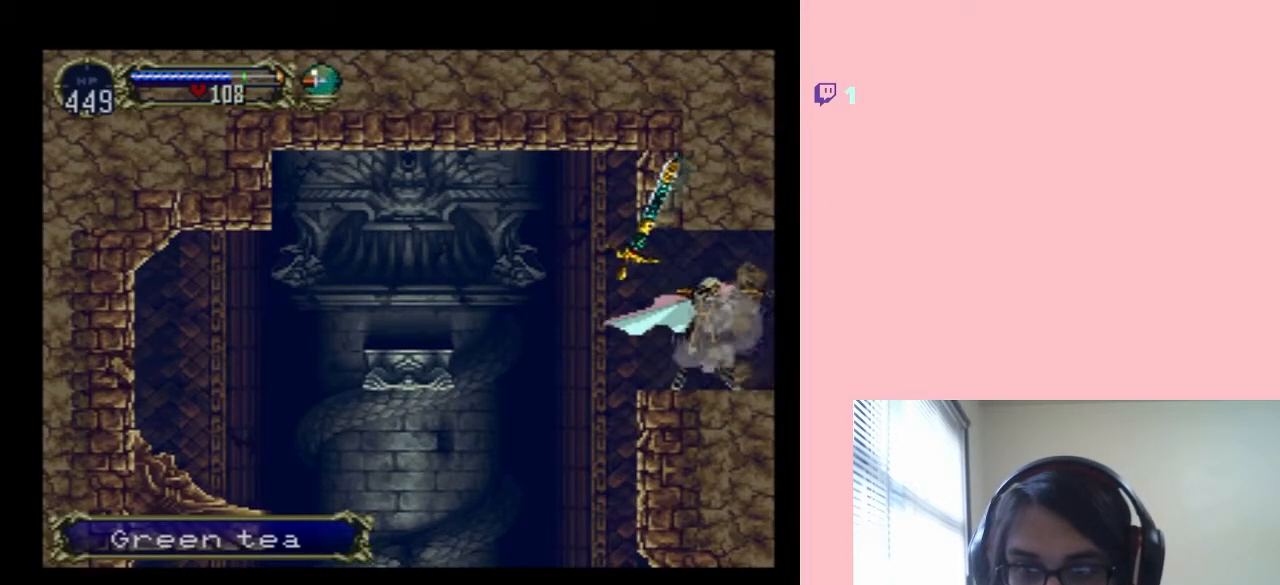
{"dt_ms": 500, "buttons": ["DPAD_RIGHT"], "left_stick": "center", "right_stick": "center", "events": [[300, "DPAD_RIGHT", "down"]]}
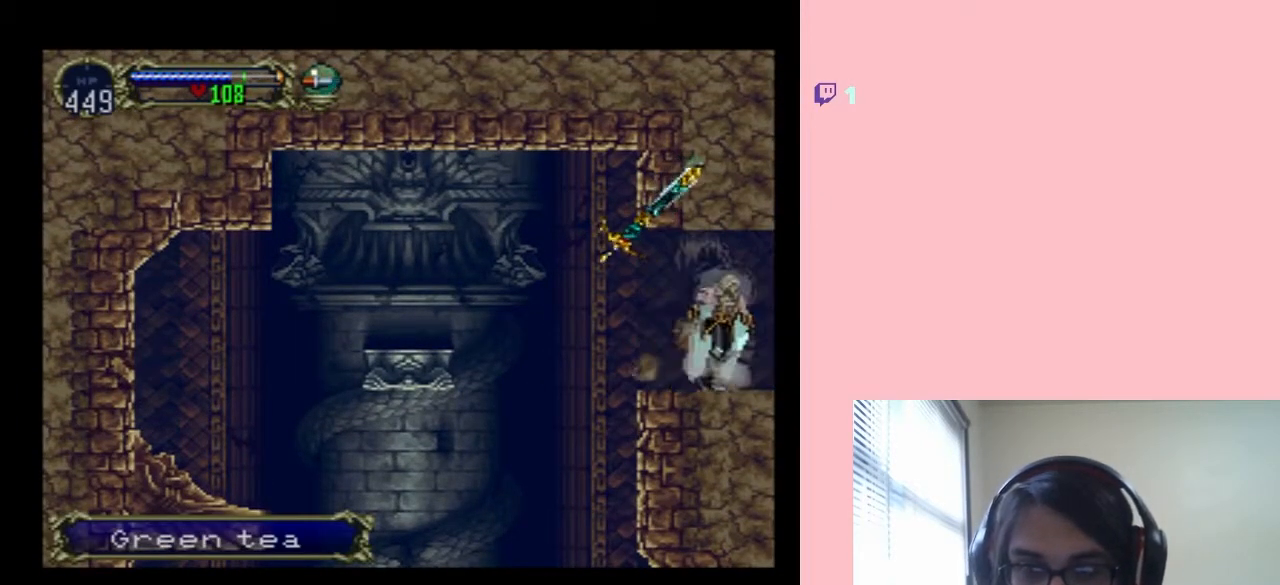
{"dt_ms": 500, "buttons": ["DPAD_RIGHT"], "left_stick": "center", "right_stick": "center", "events": []}
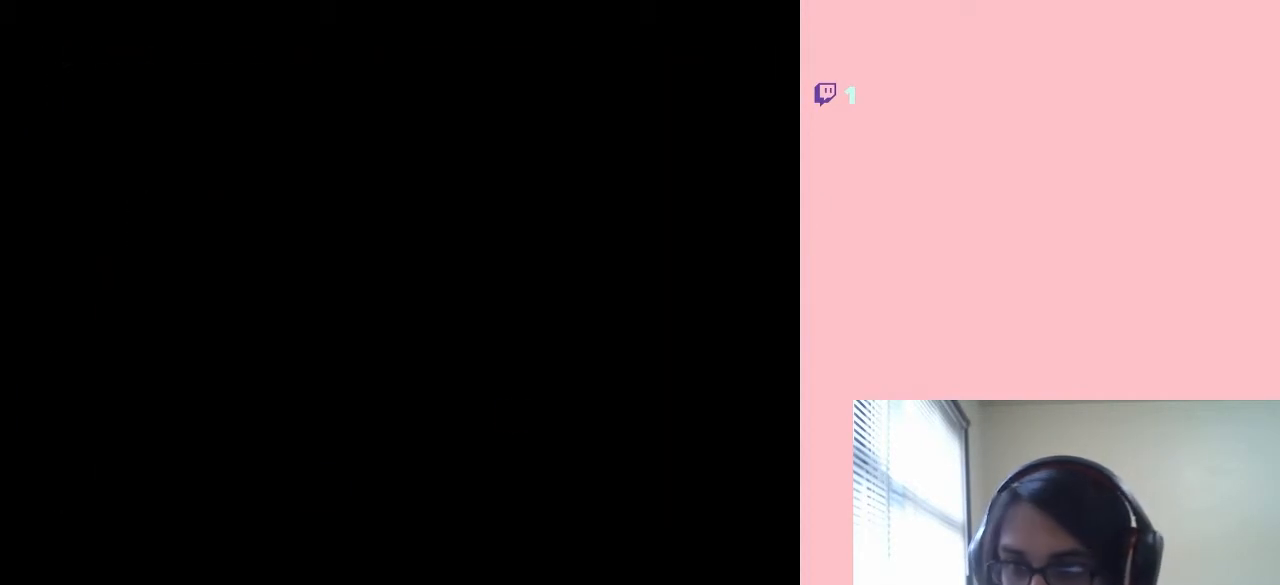
{"dt_ms": 500, "buttons": ["DPAD_RIGHT"], "left_stick": "center", "right_stick": "center", "events": []}
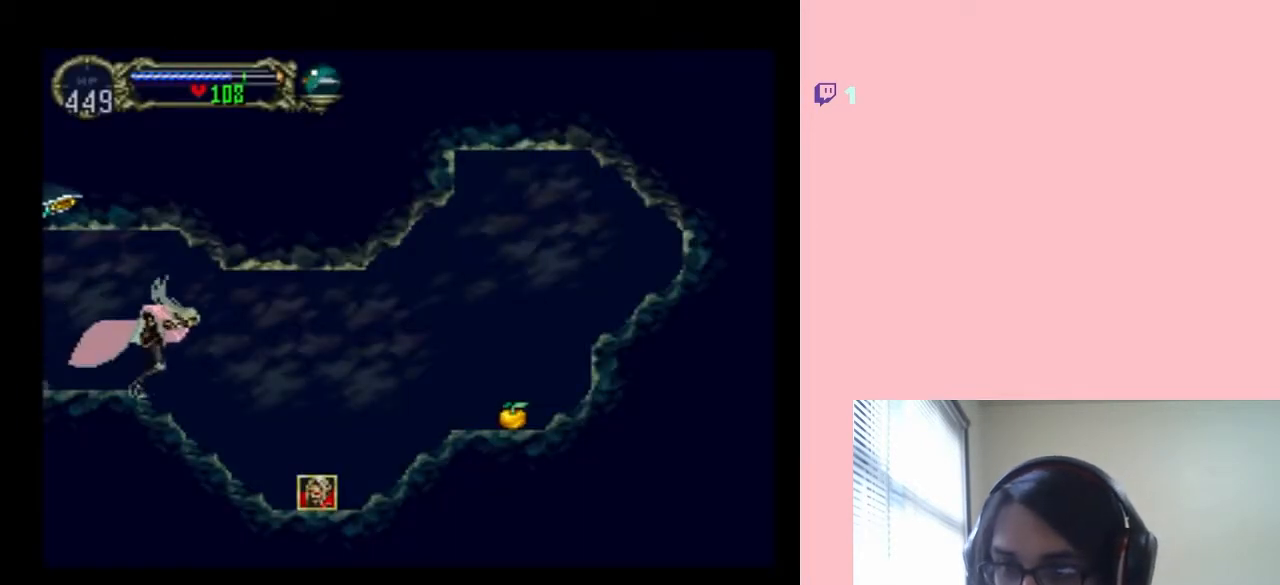
{"dt_ms": 500, "buttons": ["DPAD_RIGHT"], "left_stick": "center", "right_stick": "center", "events": []}
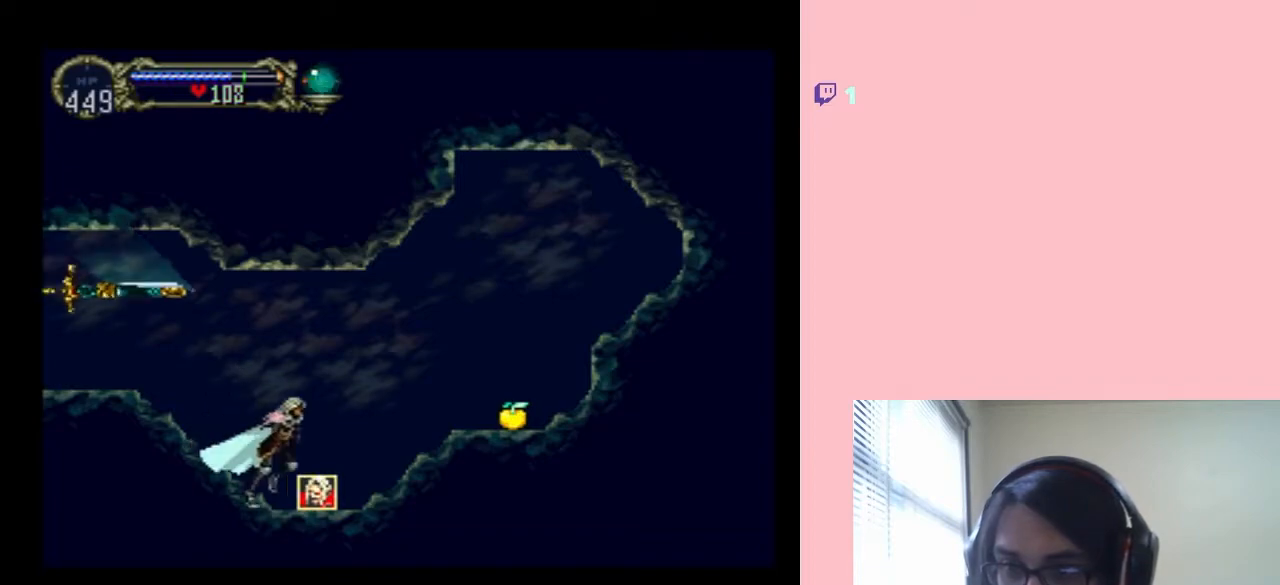
{"dt_ms": 1000, "buttons": [], "left_stick": "center", "right_stick": "center", "events": [[283, "DPAD_RIGHT", "up"], [333, "DPAD_LEFT", "down"], [433, "X", "down"], [533, "DPAD_LEFT", "up"], [600, "X", "up"], [700, "X", "down"], [917, "X", "up"]]}
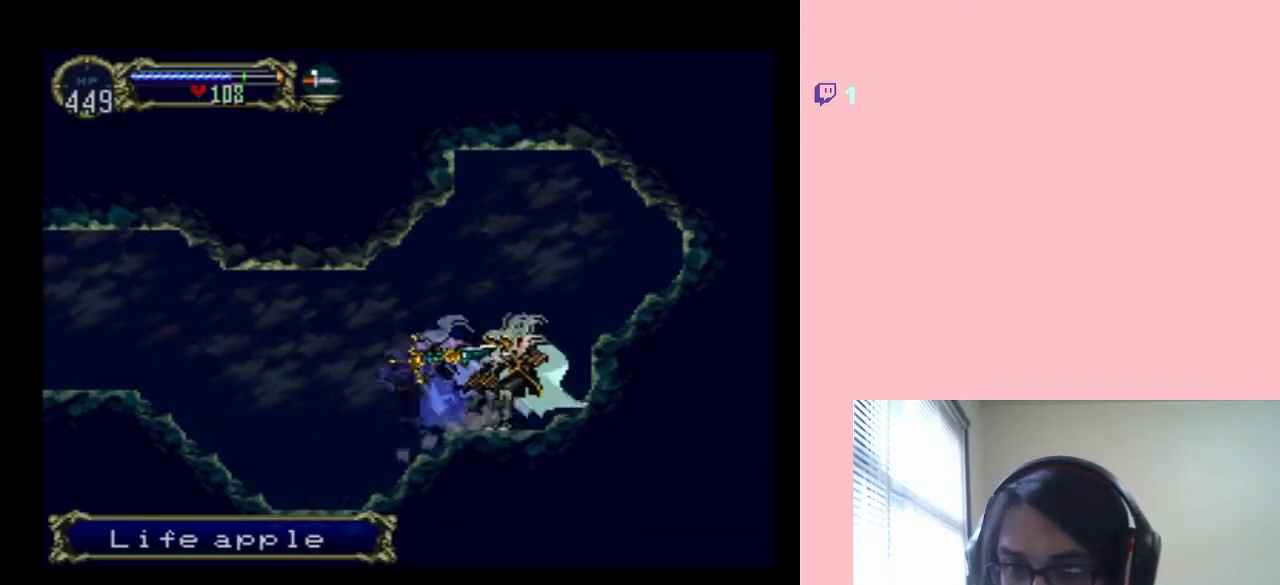
{"dt_ms": 500, "buttons": ["DPAD_RIGHT"], "left_stick": "center", "right_stick": "center", "events": [[100, "DPAD_RIGHT", "down"]]}
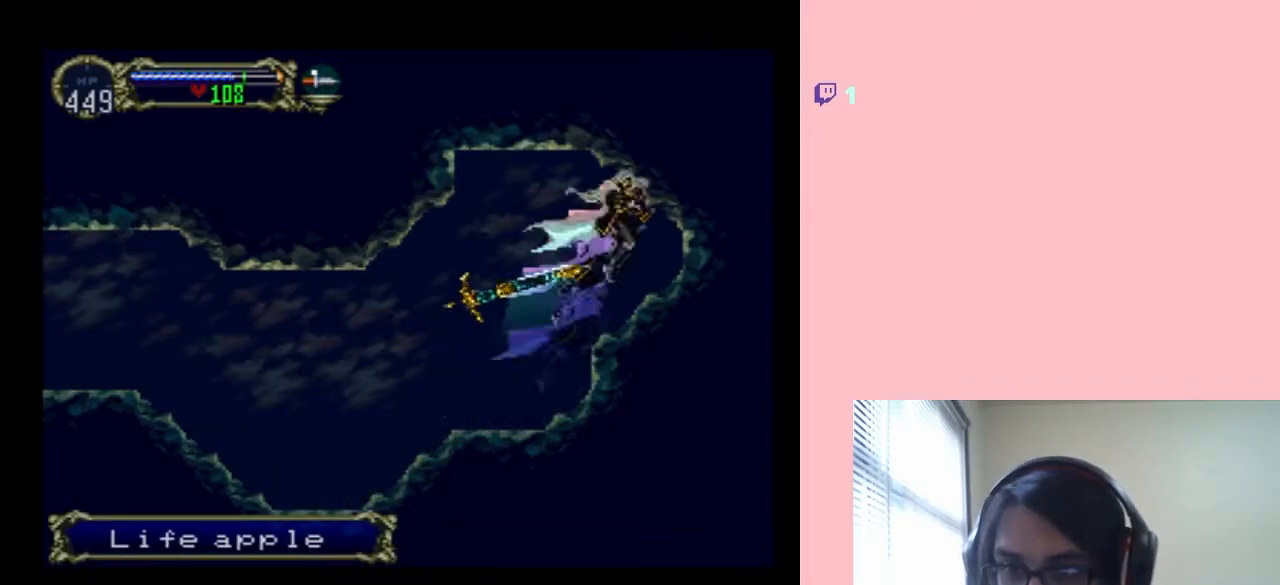
{"dt_ms": 500, "buttons": [], "left_stick": "center", "right_stick": "center", "events": [[17, "Y", "down"], [167, "Y", "up"], [417, "DPAD_RIGHT", "up"]]}
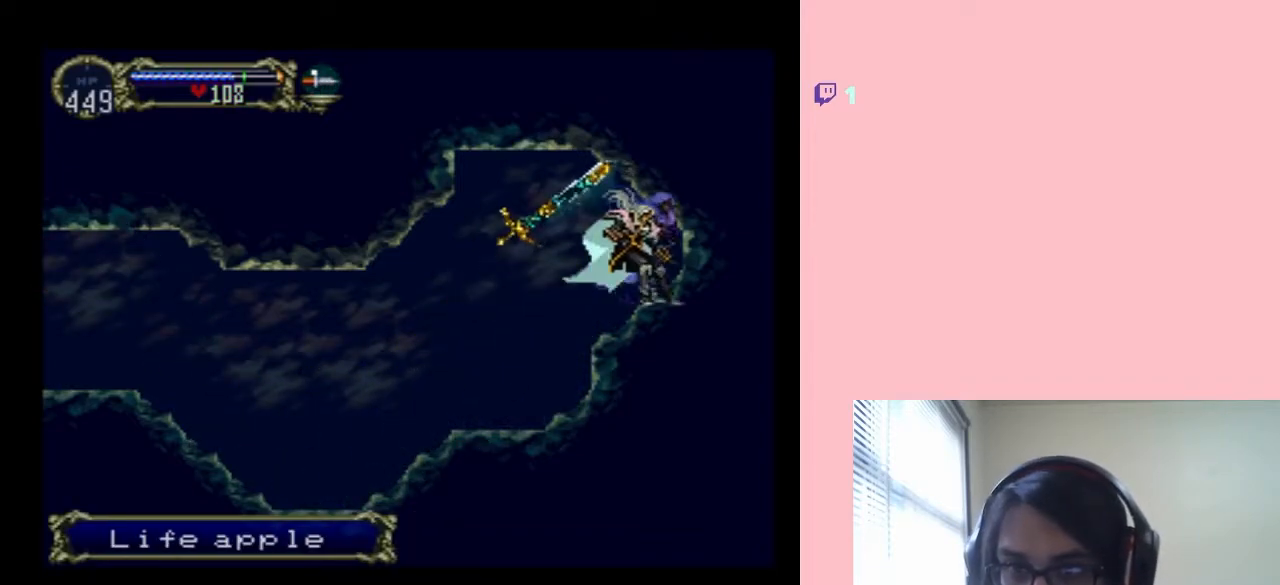
{"dt_ms": 500, "buttons": [], "left_stick": "center", "right_stick": "center", "events": [[67, "START", "down"], [233, "START", "up"]]}
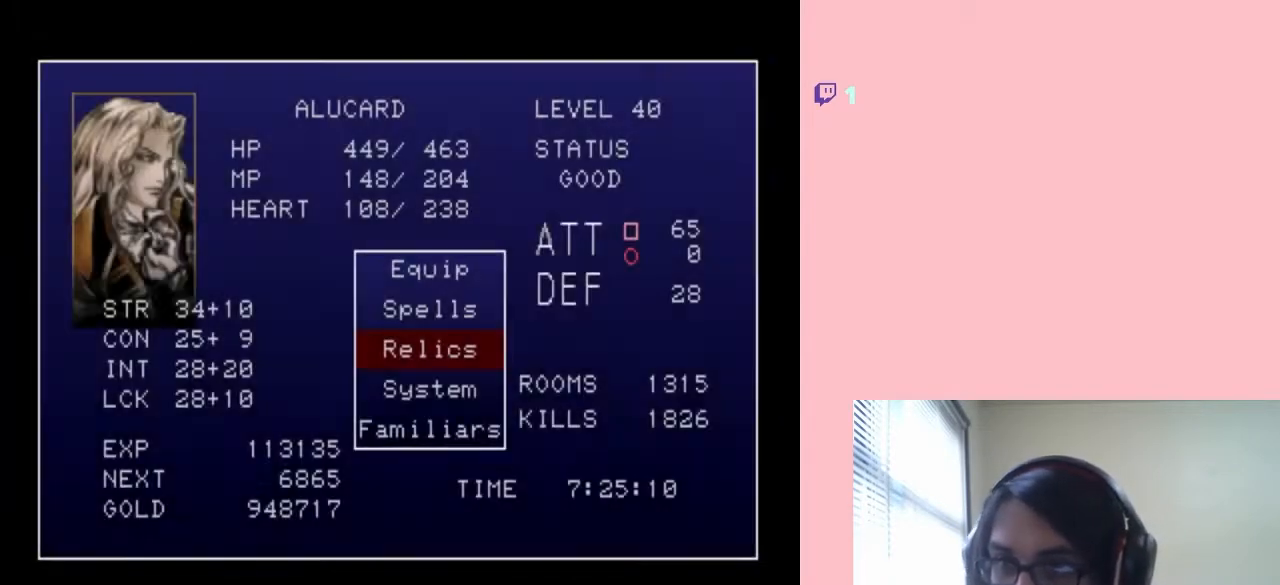
{"dt_ms": 500, "buttons": [], "left_stick": "center", "right_stick": "center", "events": [[383, "DPAD_UP", "down"], [483, "DPAD_UP", "up"]]}
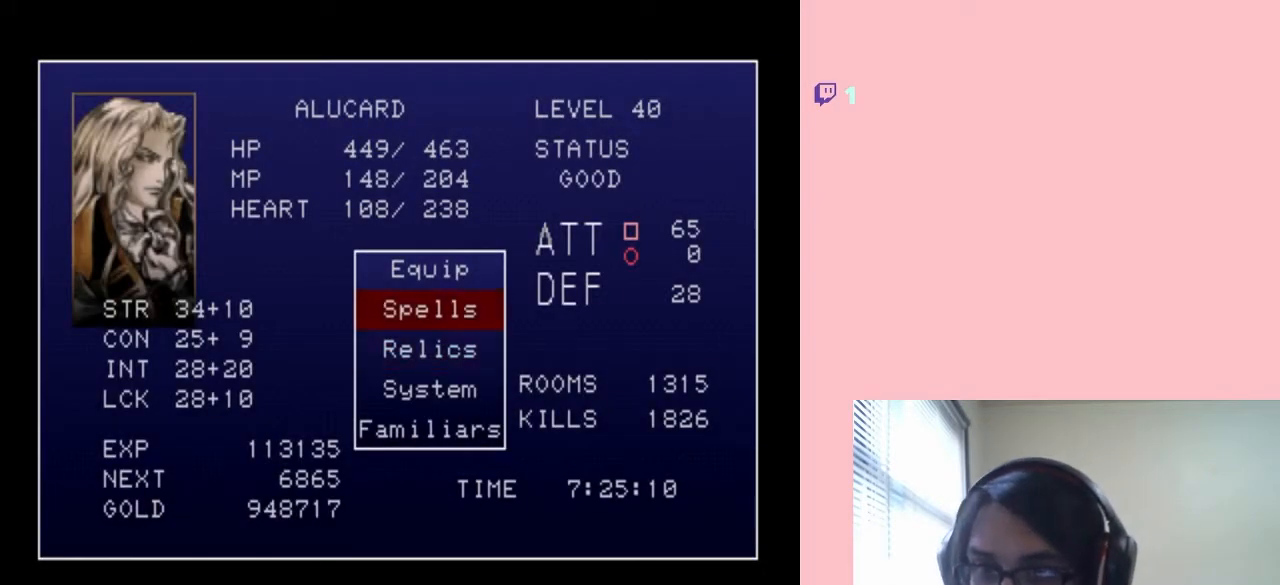
{"dt_ms": 500, "buttons": ["DPAD_UP"], "left_stick": "center", "right_stick": "center", "events": [[67, "DPAD_UP", "down"], [167, "DPAD_UP", "up"], [433, "DPAD_UP", "down"]]}
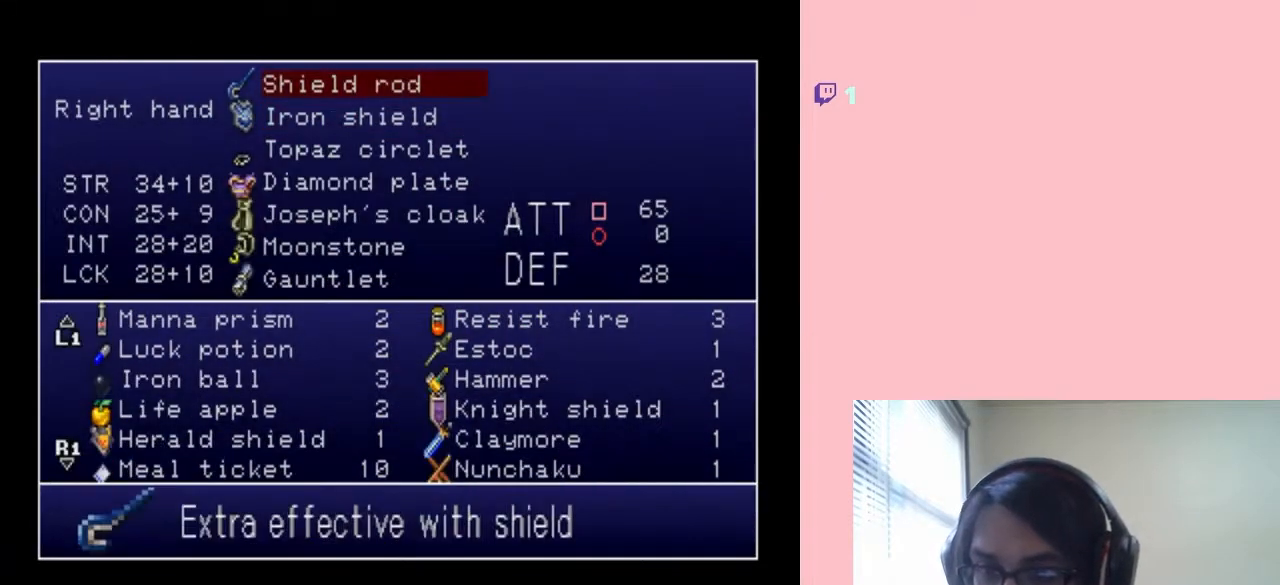
{"dt_ms": 500, "buttons": ["DPAD_UP"], "left_stick": "center", "right_stick": "center", "events": [[17, "DPAD_UP", "up"], [483, "DPAD_UP", "down"]]}
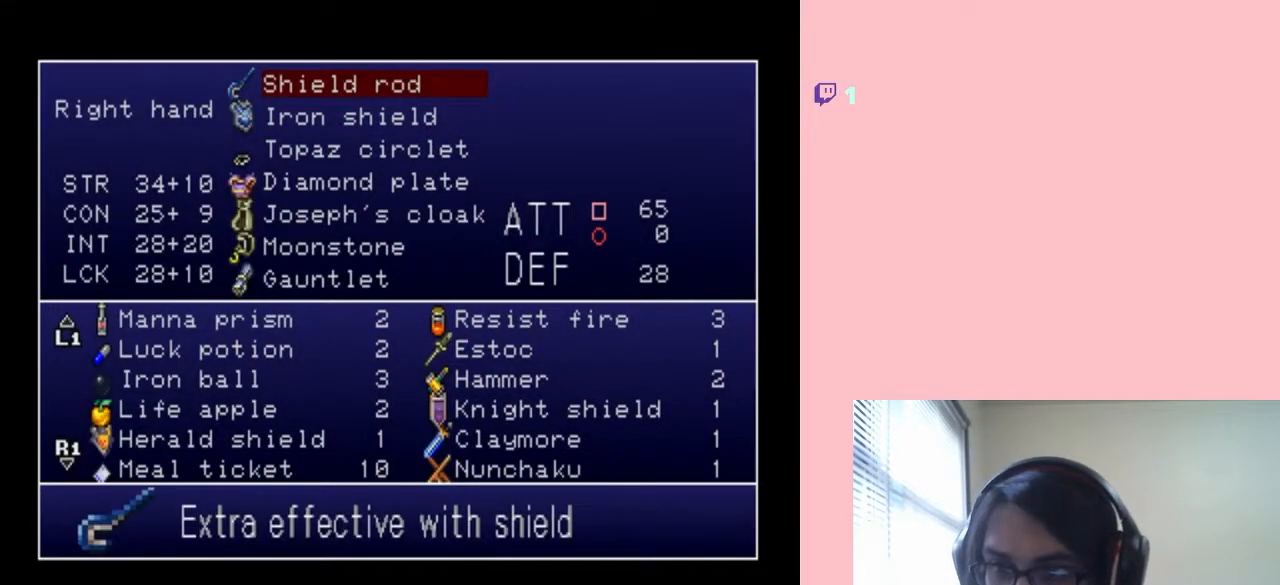
{"dt_ms": 500, "buttons": [], "left_stick": "center", "right_stick": "center", "events": [[100, "DPAD_UP", "up"], [333, "DPAD_UP", "down"], [433, "DPAD_UP", "up"]]}
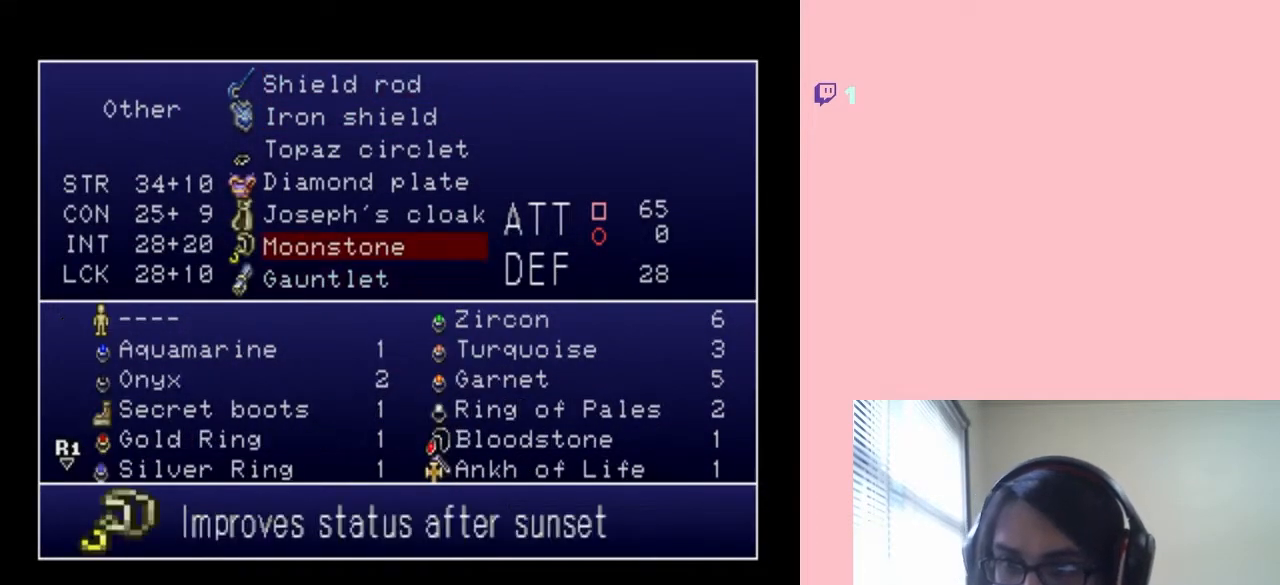
{"dt_ms": 500, "buttons": ["DPAD_DOWN"], "left_stick": "center", "right_stick": "center", "events": [[233, "DPAD_DOWN", "down"], [333, "DPAD_DOWN", "up"], [483, "DPAD_DOWN", "down"]]}
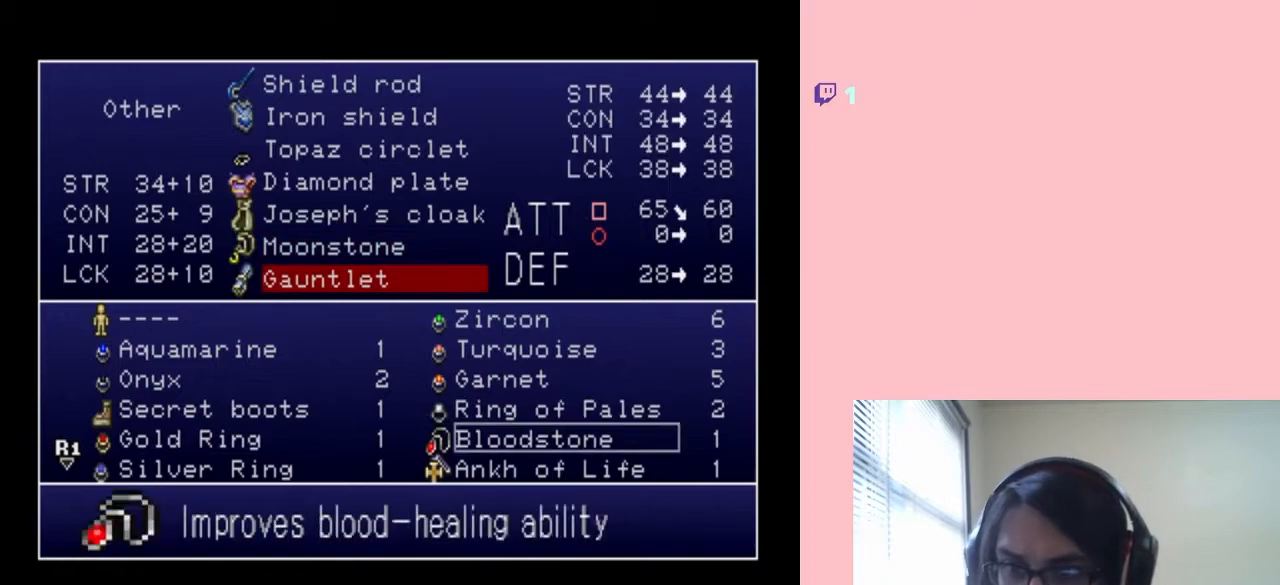
{"dt_ms": 1000, "buttons": [], "left_stick": "center", "right_stick": "center", "events": [[100, "DPAD_DOWN", "up"], [233, "DPAD_DOWN", "down"], [300, "DPAD_DOWN", "up"], [367, "DPAD_DOWN", "down"], [633, "DPAD_DOWN", "up"], [733, "DPAD_DOWN", "down"], [833, "DPAD_DOWN", "up"], [883, "DPAD_DOWN", "down"], [950, "DPAD_DOWN", "up"]]}
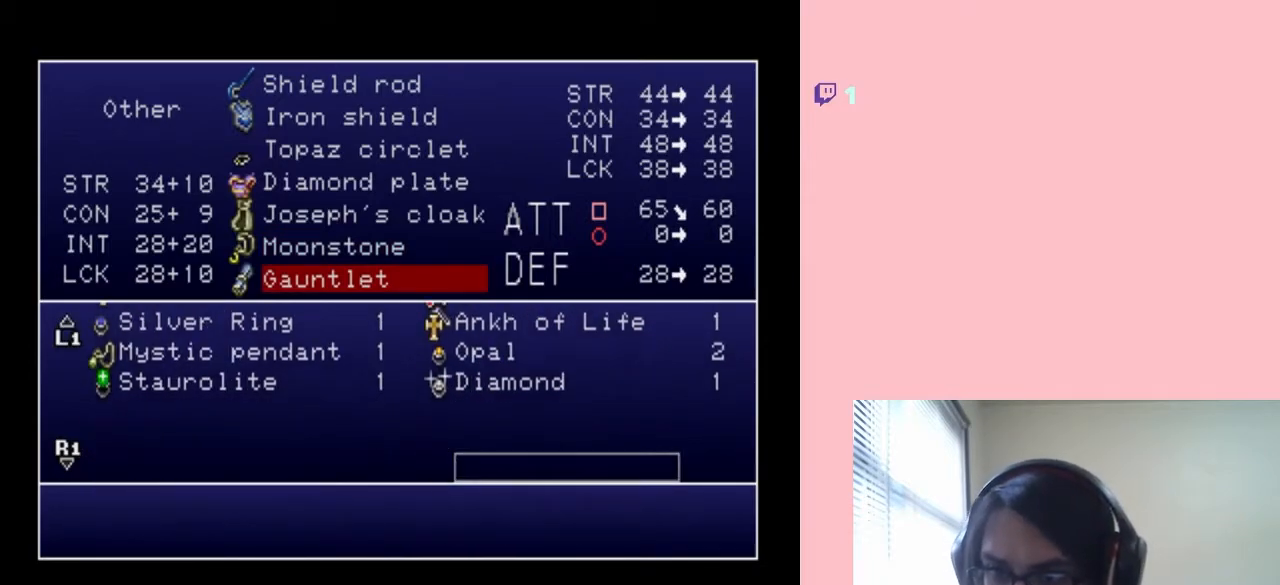
{"dt_ms": 500, "buttons": [], "left_stick": "center", "right_stick": "center", "events": [[133, "DPAD_UP", "down"], [233, "DPAD_UP", "up"], [267, "X", "down"], [400, "X", "up"]]}
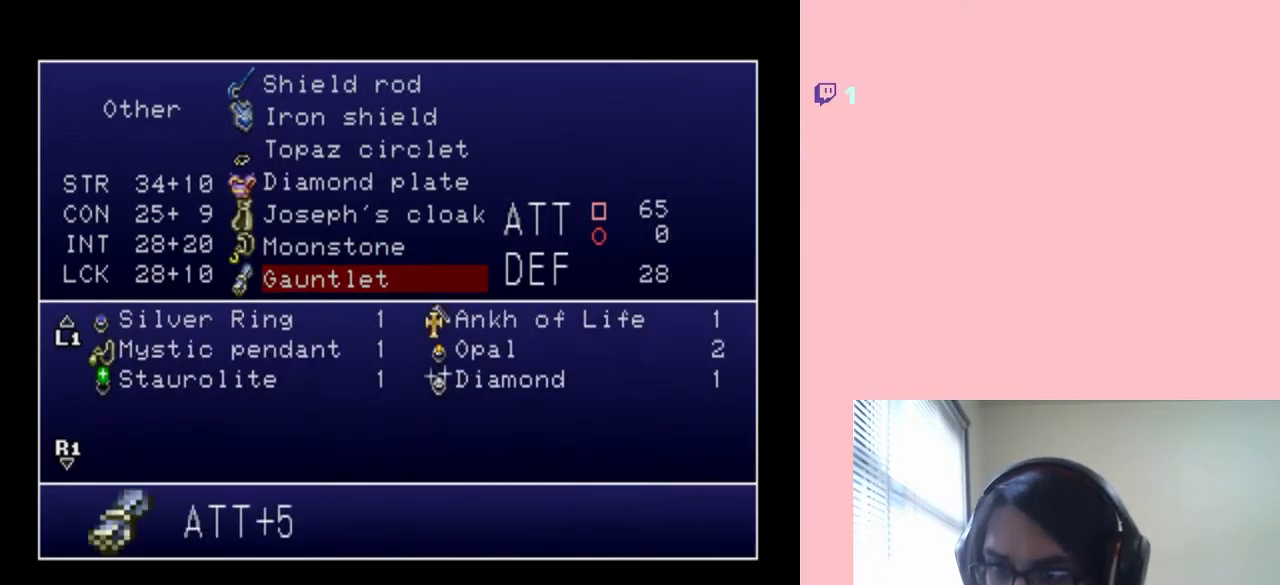
{"dt_ms": 500, "buttons": [], "left_stick": "center", "right_stick": "center", "events": [[50, "DPAD_UP", "down"], [133, "DPAD_UP", "up"], [233, "DPAD_UP", "down"], [317, "DPAD_UP", "up"], [417, "DPAD_UP", "down"], [483, "DPAD_UP", "up"]]}